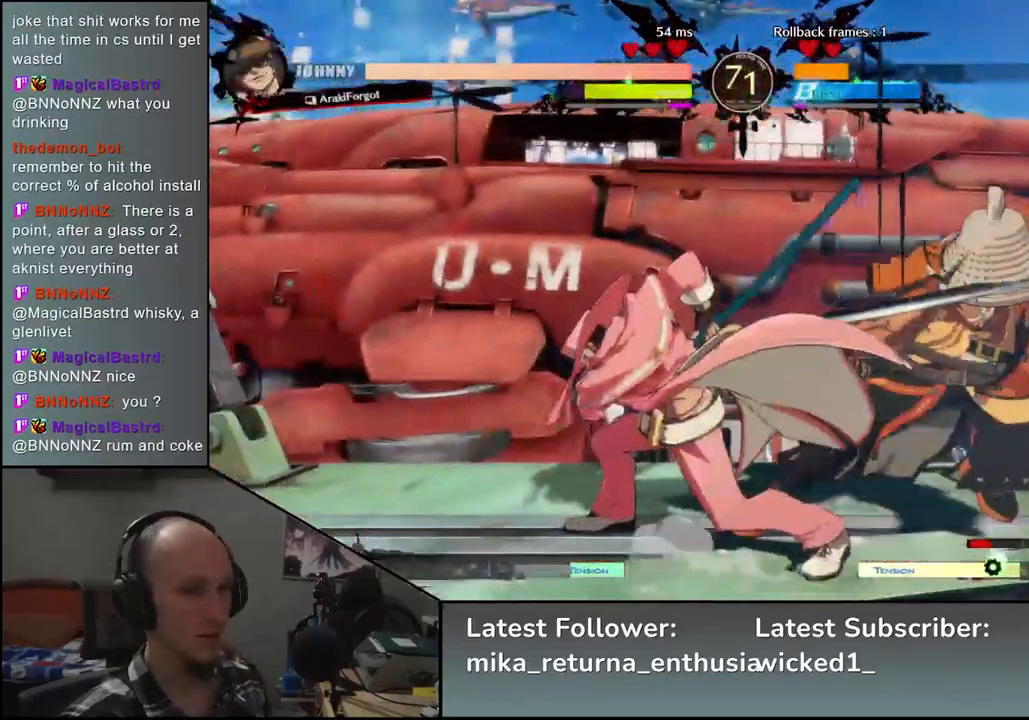
Gameplay with a controller (arcade stick); each line is a JSON object with the inputs held at the frame after it. "events" lists button and stick changes between this image and that frame as [ms after this image, input, new state], when the widget could be followed in between. Not read: L3 R3.
{"buttons": [], "left_stick": "center", "events": [[350, "TRIANGLE", "down"], [383, "left_stick", "center"], [433, "TRIANGLE", "up"]]}
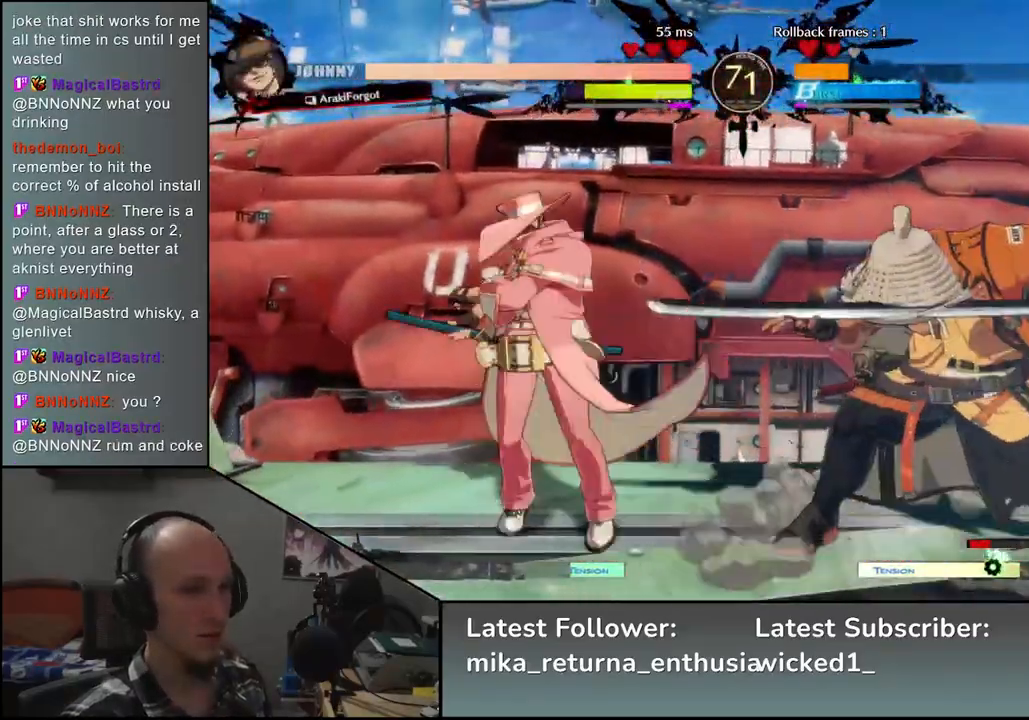
{"buttons": ["TRIANGLE"], "left_stick": "center", "events": [[33, "TRIANGLE", "down"], [117, "TRIANGLE", "up"], [217, "TRIANGLE", "down"], [300, "TRIANGLE", "up"], [417, "TRIANGLE", "down"]]}
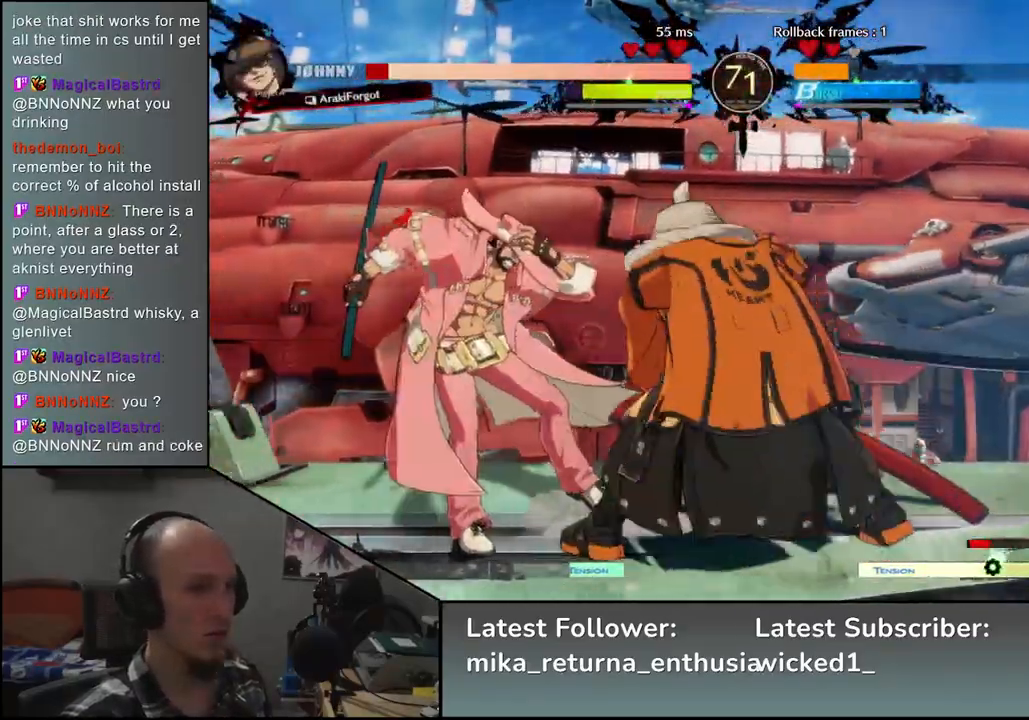
{"buttons": [], "left_stick": "center", "events": [[17, "TRIANGLE", "up"], [117, "TRIANGLE", "down"], [233, "TRIANGLE", "up"], [350, "TRIANGLE", "down"], [467, "TRIANGLE", "up"]]}
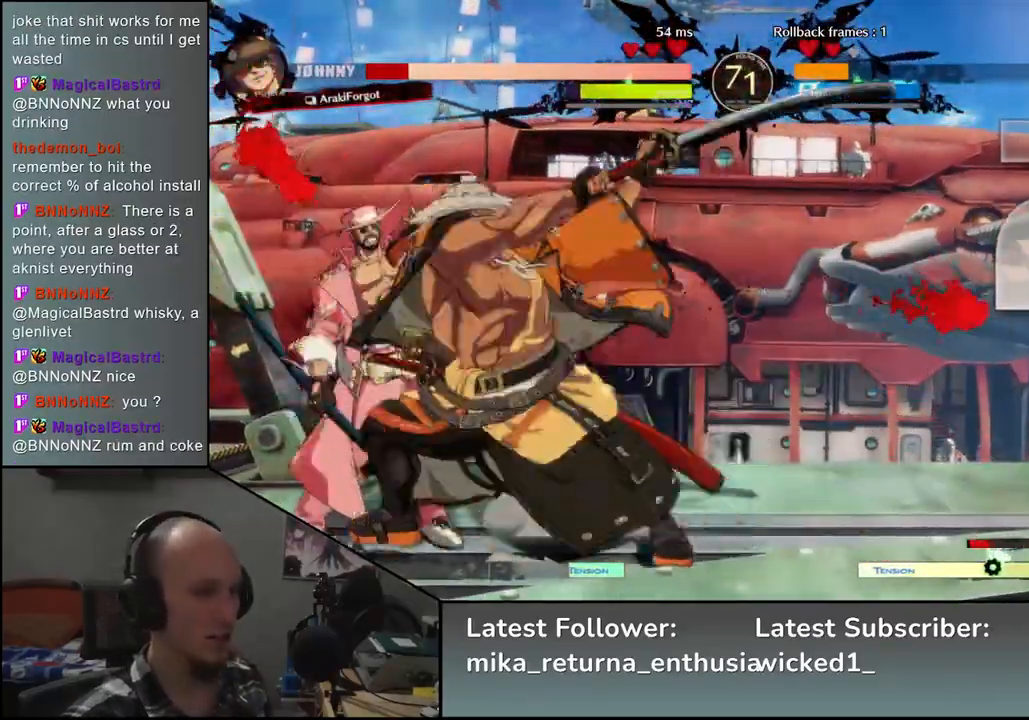
{"buttons": [], "left_stick": "left", "events": [[50, "left_stick", "left"], [117, "R2", "down"], [117, "SQUARE", "down"], [150, "CROSS", "down"], [150, "R1", "down"], [150, "TRIANGLE", "down"], [217, "CROSS", "up"], [267, "TRIANGLE", "up"], [300, "R1", "up"], [300, "R2", "up"], [300, "SQUARE", "up"]]}
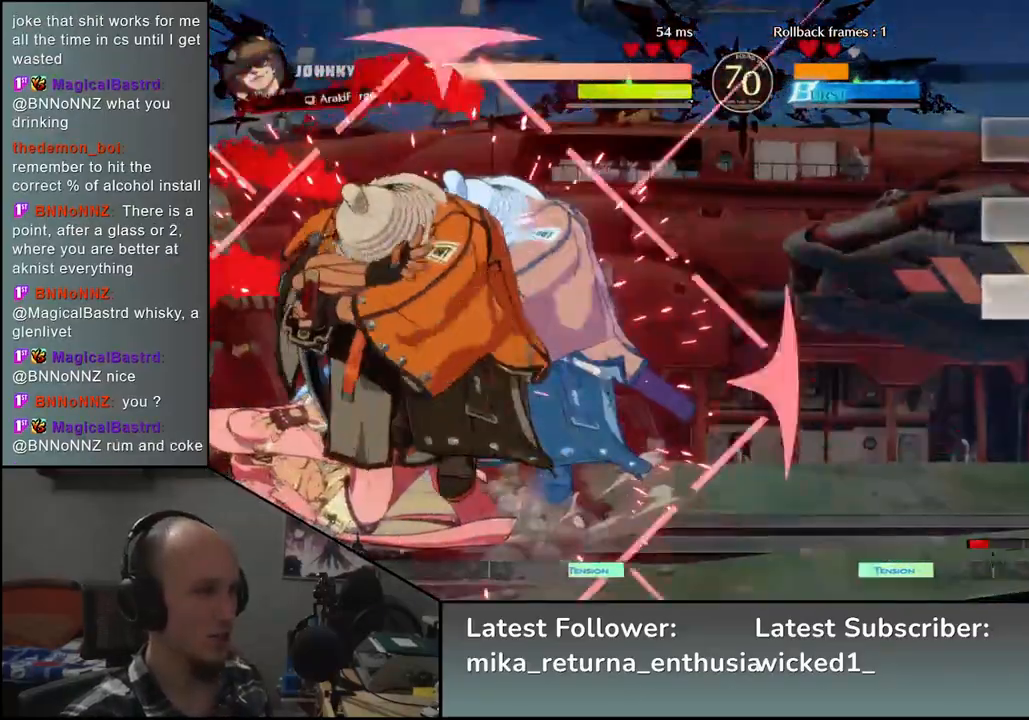
{"buttons": [], "left_stick": "center", "events": [[150, "left_stick", "center"]]}
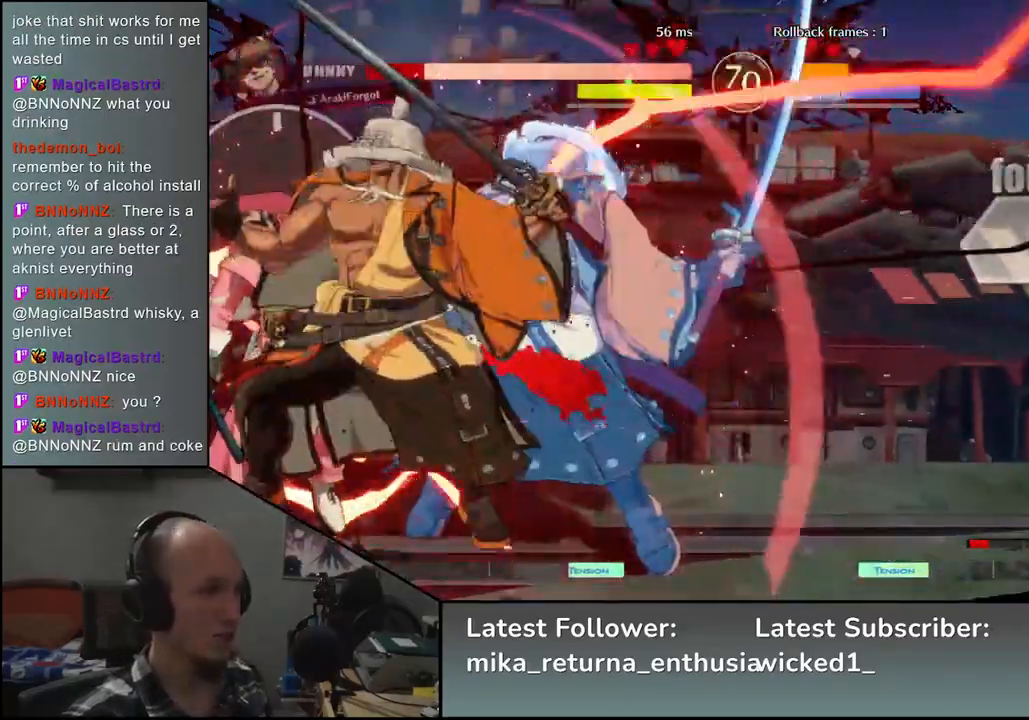
{"buttons": [], "left_stick": "center", "events": []}
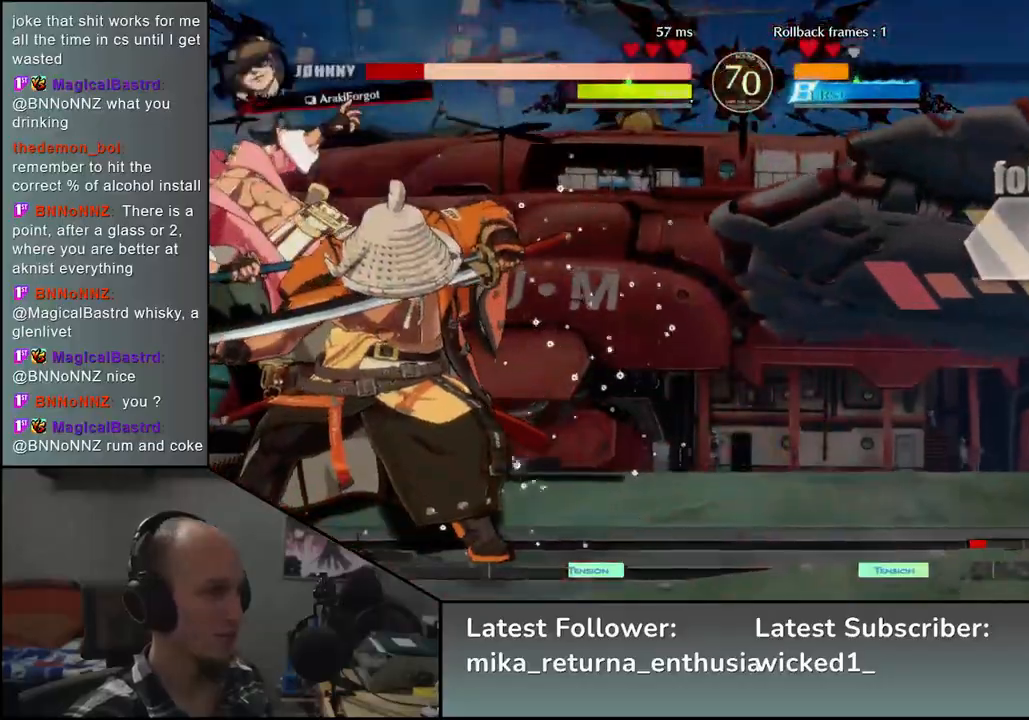
{"buttons": [], "left_stick": "center", "events": [[133, "TRIANGLE", "down"], [233, "TRIANGLE", "up"], [350, "TRIANGLE", "down"], [433, "TRIANGLE", "up"]]}
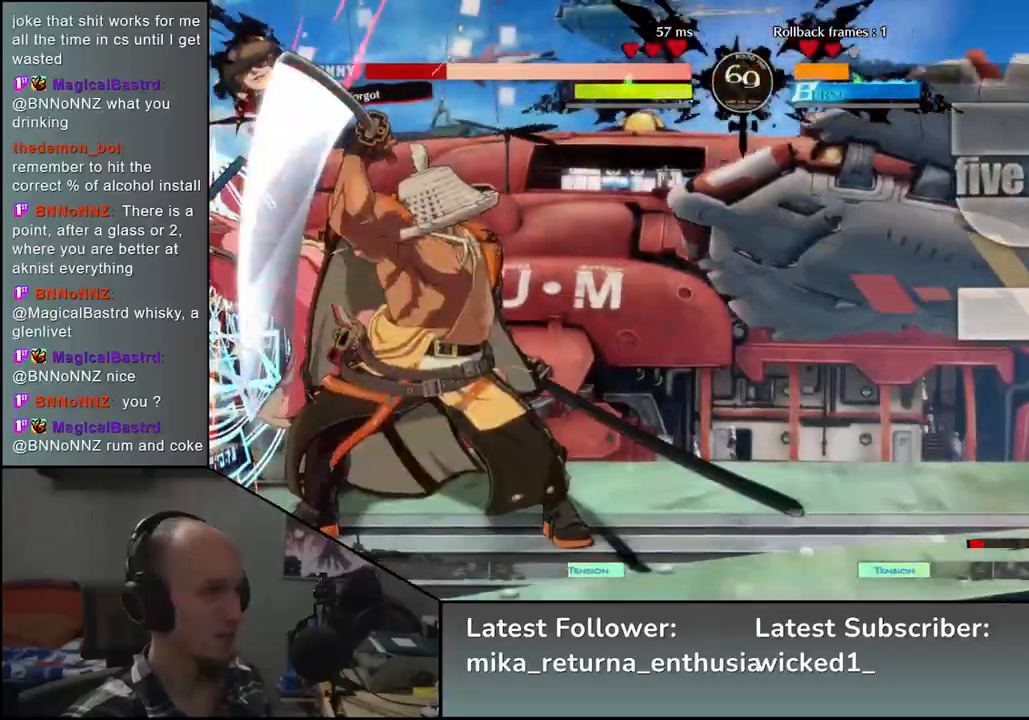
{"buttons": [], "left_stick": "center", "events": [[67, "TRIANGLE", "down"], [167, "TRIANGLE", "up"], [283, "TRIANGLE", "down"], [350, "TRIANGLE", "up"]]}
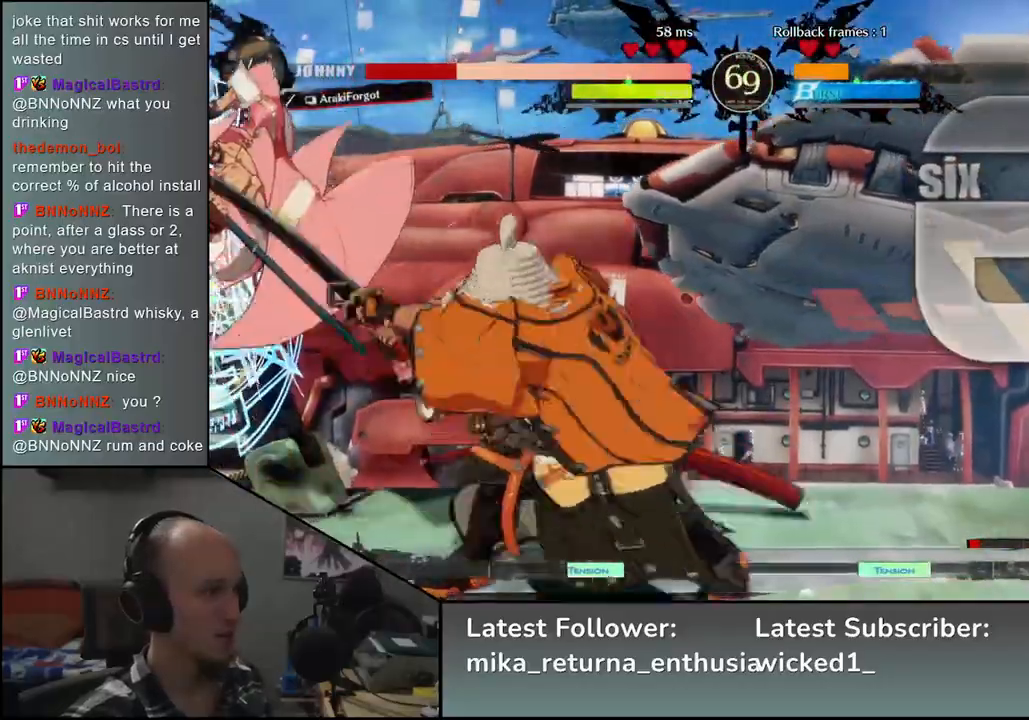
{"buttons": [], "left_stick": "center", "events": [[267, "SQUARE", "down"], [350, "SQUARE", "up"], [450, "SQUARE", "down"], [500, "SQUARE", "up"]]}
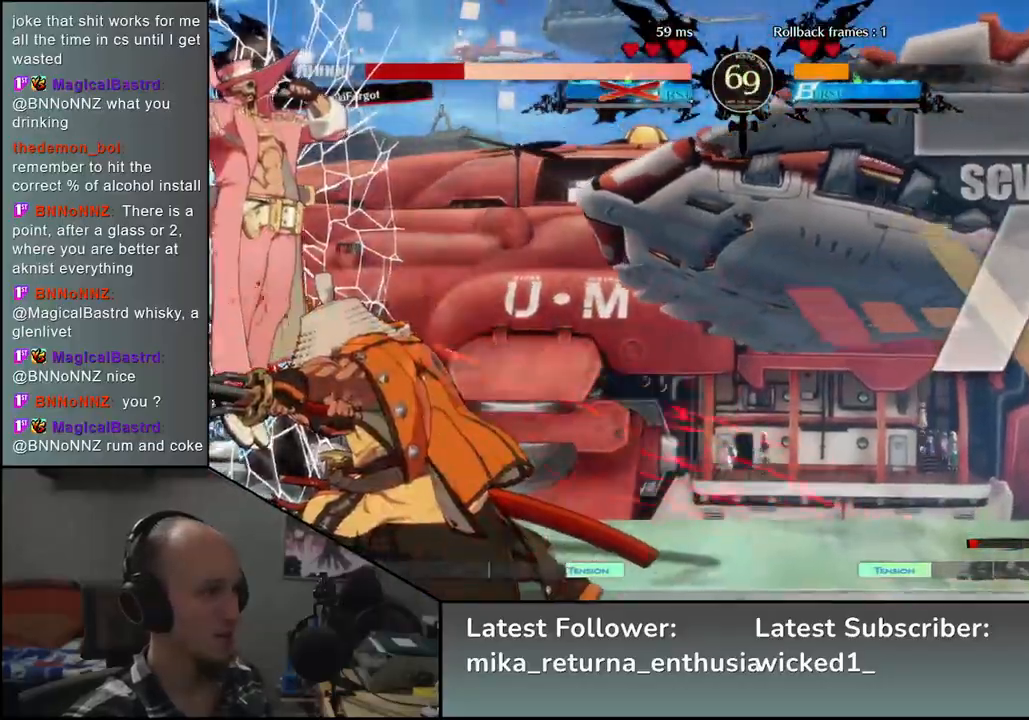
{"buttons": [], "left_stick": "left", "events": [[117, "SQUARE", "down"], [183, "SQUARE", "up"], [250, "left_stick", "left"], [383, "SQUARE", "down"], [433, "SQUARE", "up"]]}
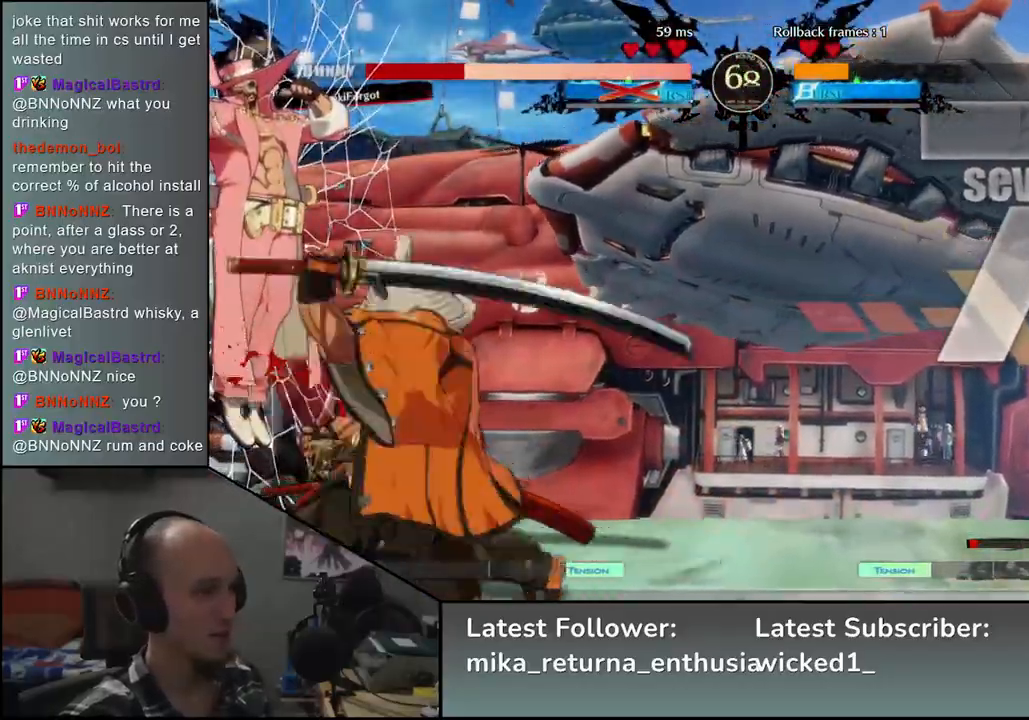
{"buttons": ["SQUARE"], "left_stick": "left", "events": [[50, "SQUARE", "down"], [83, "SQUARE", "up"], [183, "SQUARE", "down"], [233, "SQUARE", "up"], [350, "SQUARE", "down"], [383, "SQUARE", "up"], [483, "SQUARE", "down"]]}
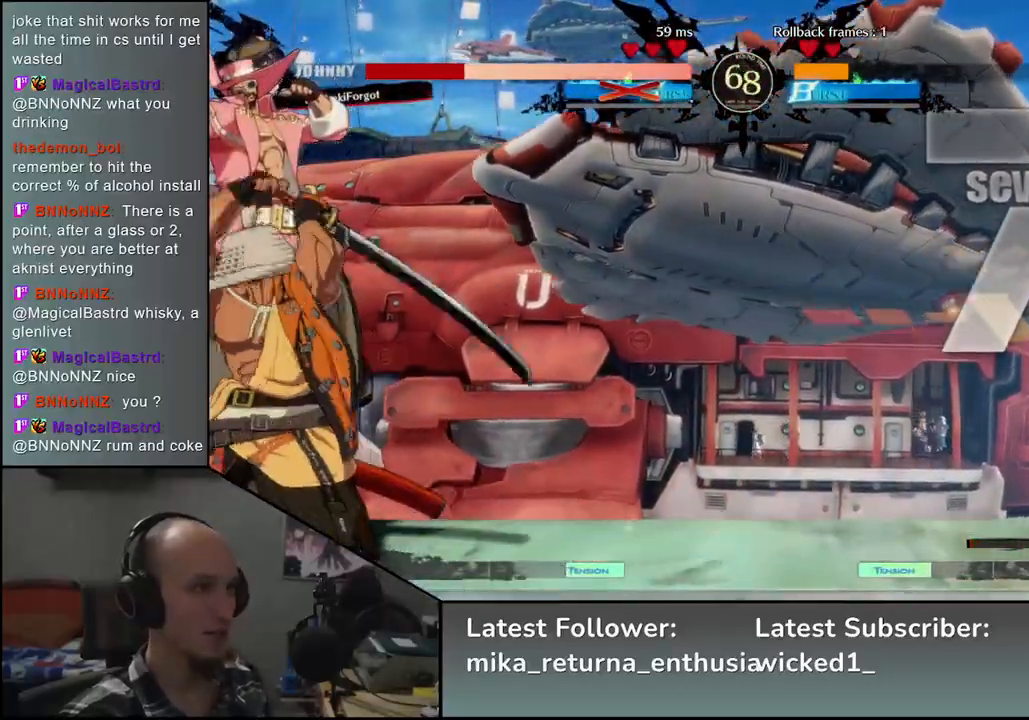
{"buttons": [], "left_stick": "center", "events": [[17, "SQUARE", "up"], [67, "SQUARE", "down"], [183, "SQUARE", "up"], [383, "left_stick", "center"]]}
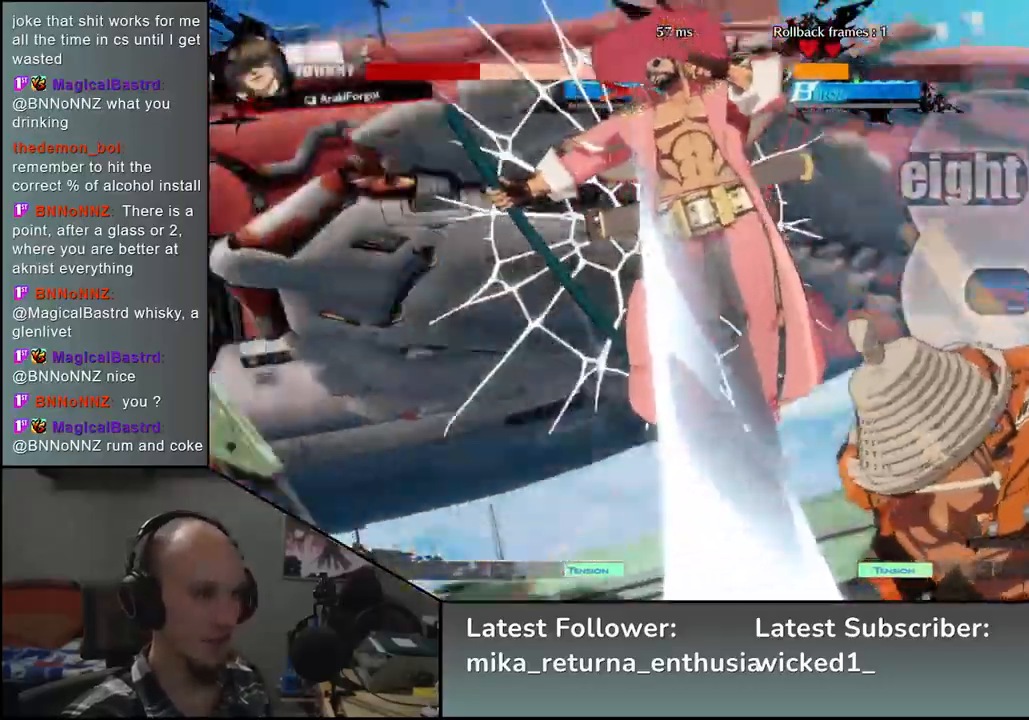
{"buttons": [], "left_stick": "center", "events": []}
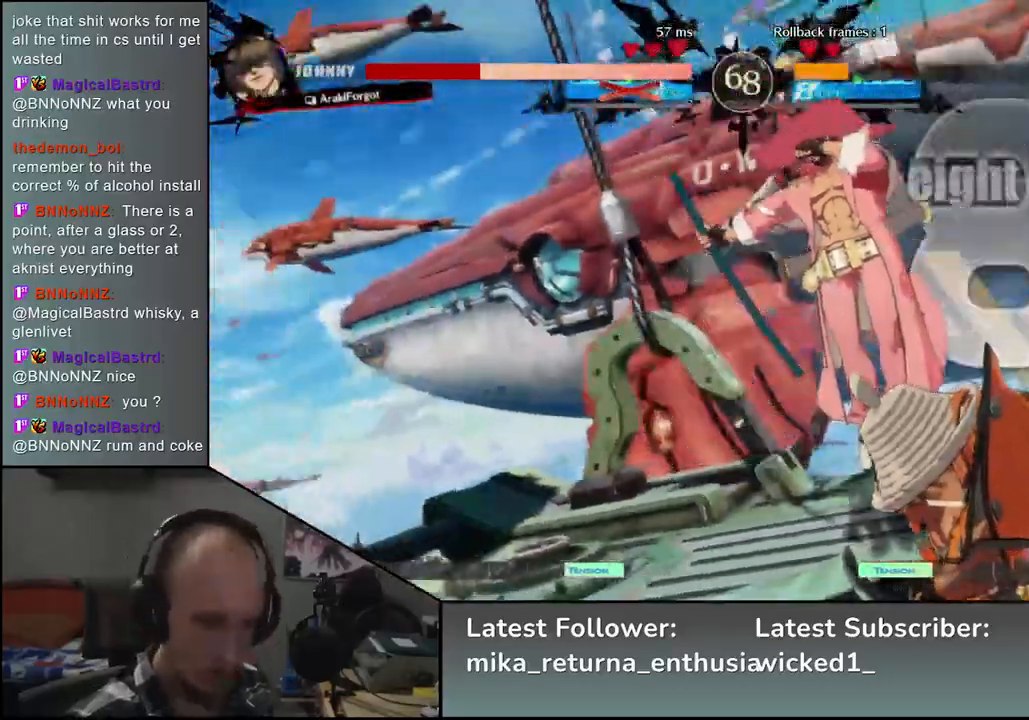
{"buttons": [], "left_stick": "left", "events": [[467, "left_stick", "left"]]}
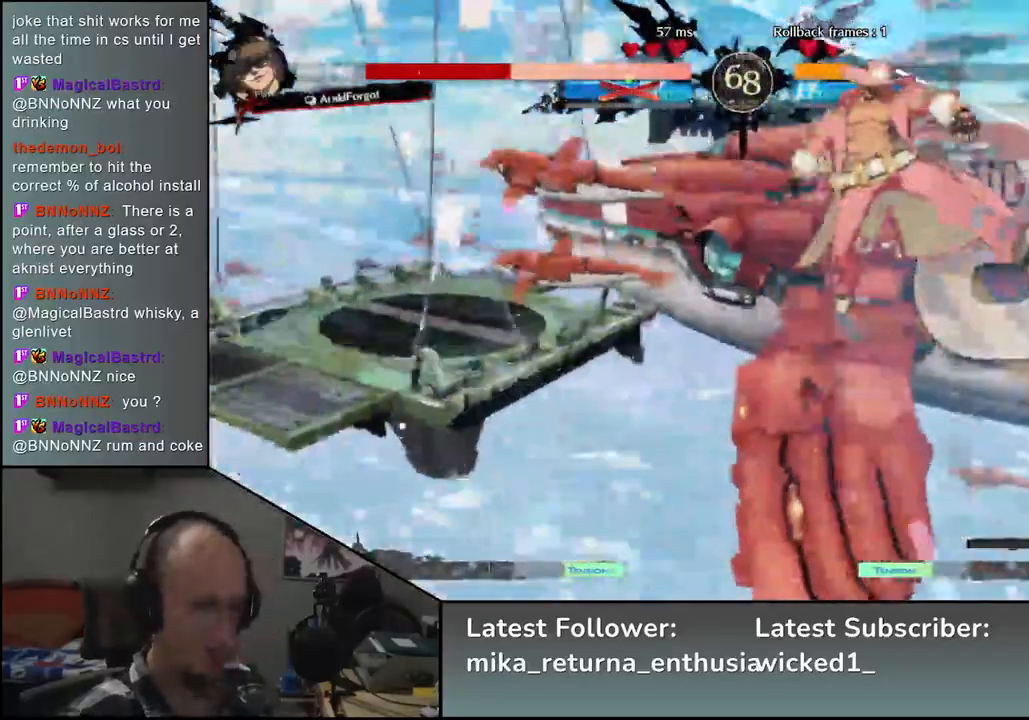
{"buttons": [], "left_stick": "center", "events": [[350, "left_stick", "center"]]}
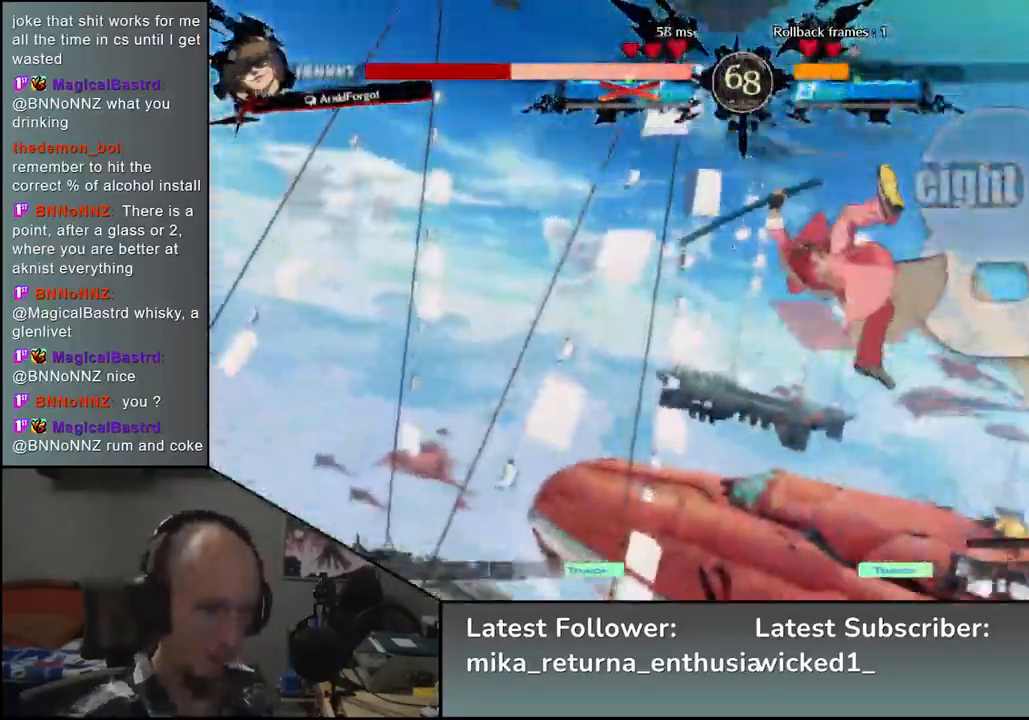
{"buttons": [], "left_stick": "center", "events": [[167, "TRIANGLE", "down"], [217, "TRIANGLE", "up"], [350, "TRIANGLE", "down"], [433, "TRIANGLE", "up"]]}
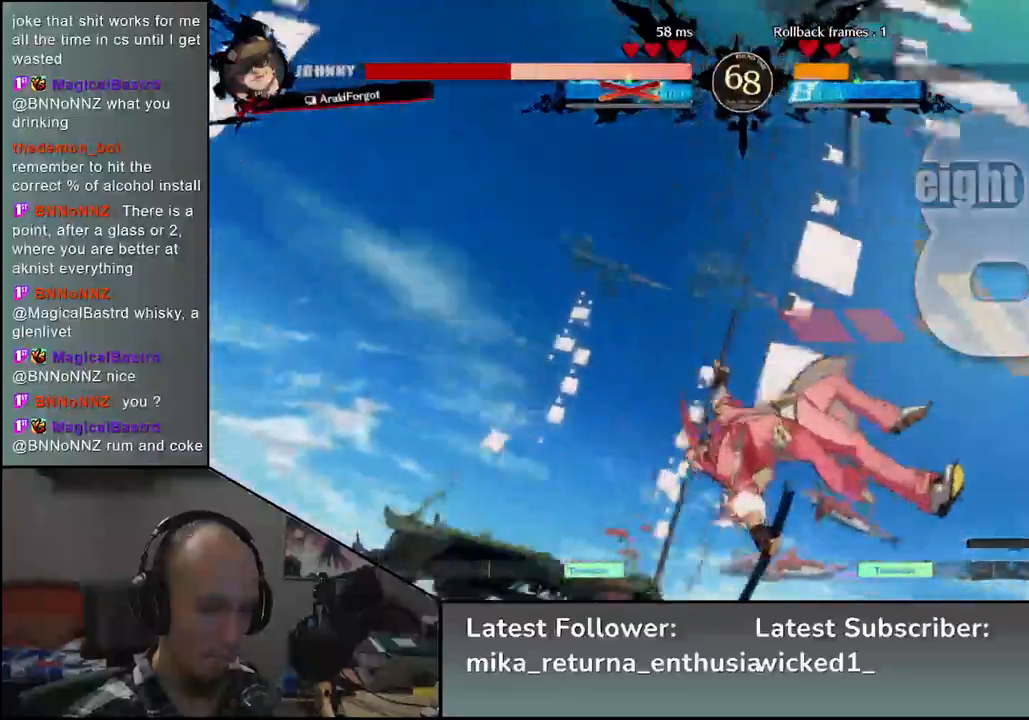
{"buttons": [], "left_stick": "center", "events": [[67, "TRIANGLE", "down"], [183, "TRIANGLE", "up"], [283, "TRIANGLE", "down"], [367, "TRIANGLE", "up"]]}
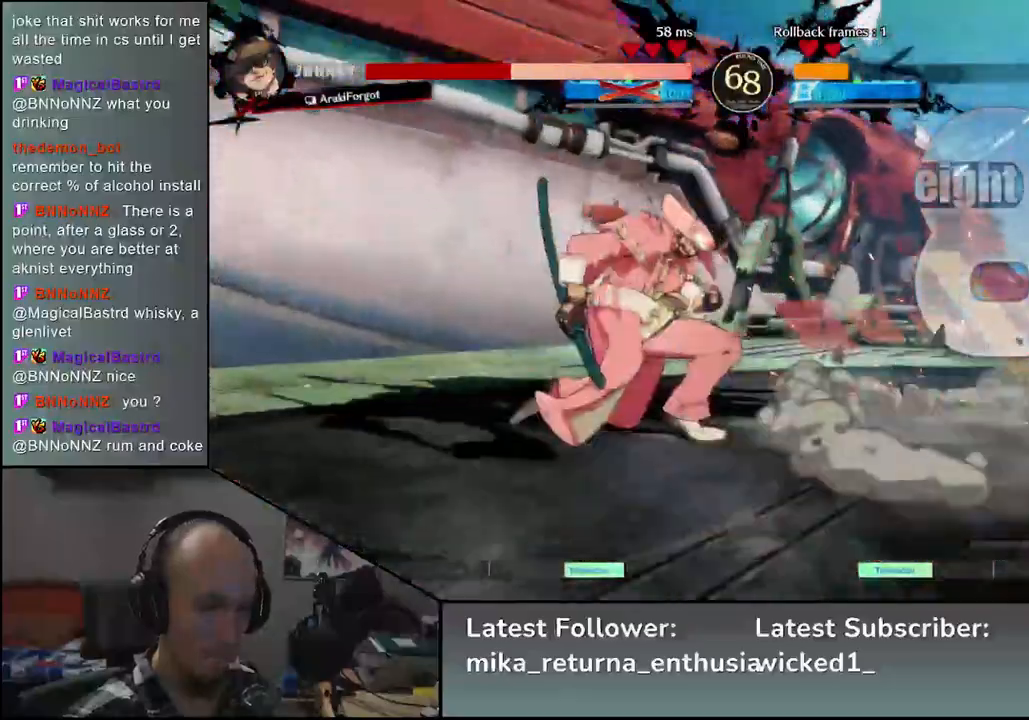
{"buttons": [], "left_stick": "center", "events": [[17, "TRIANGLE", "down"], [83, "TRIANGLE", "up"], [183, "TRIANGLE", "down"], [267, "TRIANGLE", "up"], [400, "TRIANGLE", "down"], [450, "TRIANGLE", "up"]]}
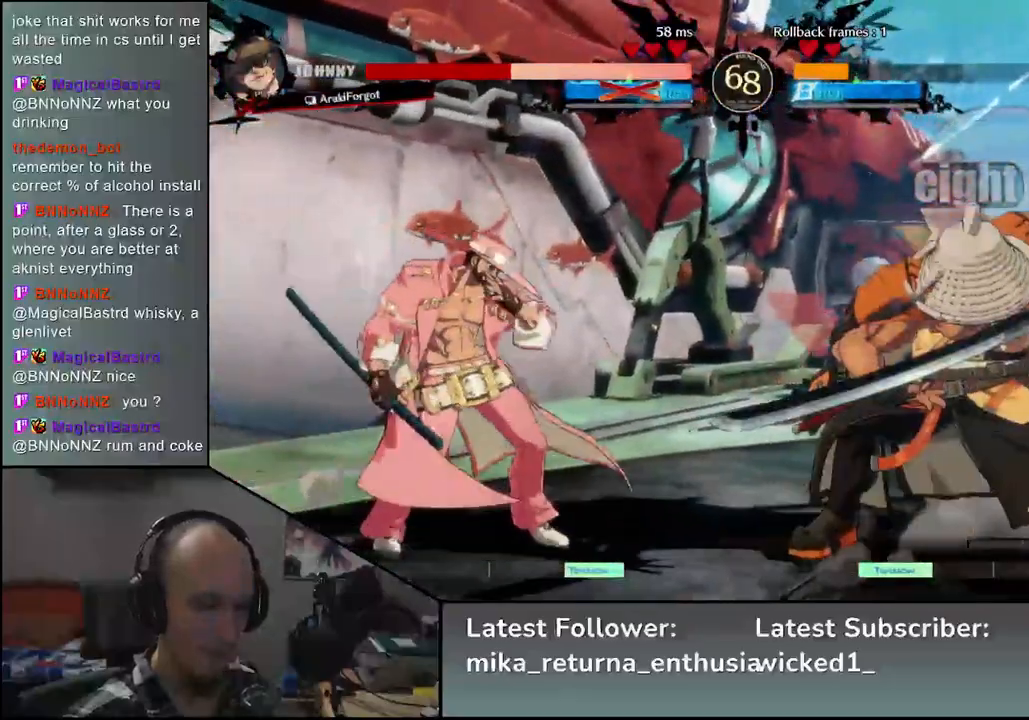
{"buttons": ["TRIANGLE"], "left_stick": "center", "events": [[67, "TRIANGLE", "down"], [150, "TRIANGLE", "up"], [283, "TRIANGLE", "down"], [350, "TRIANGLE", "up"], [483, "TRIANGLE", "down"]]}
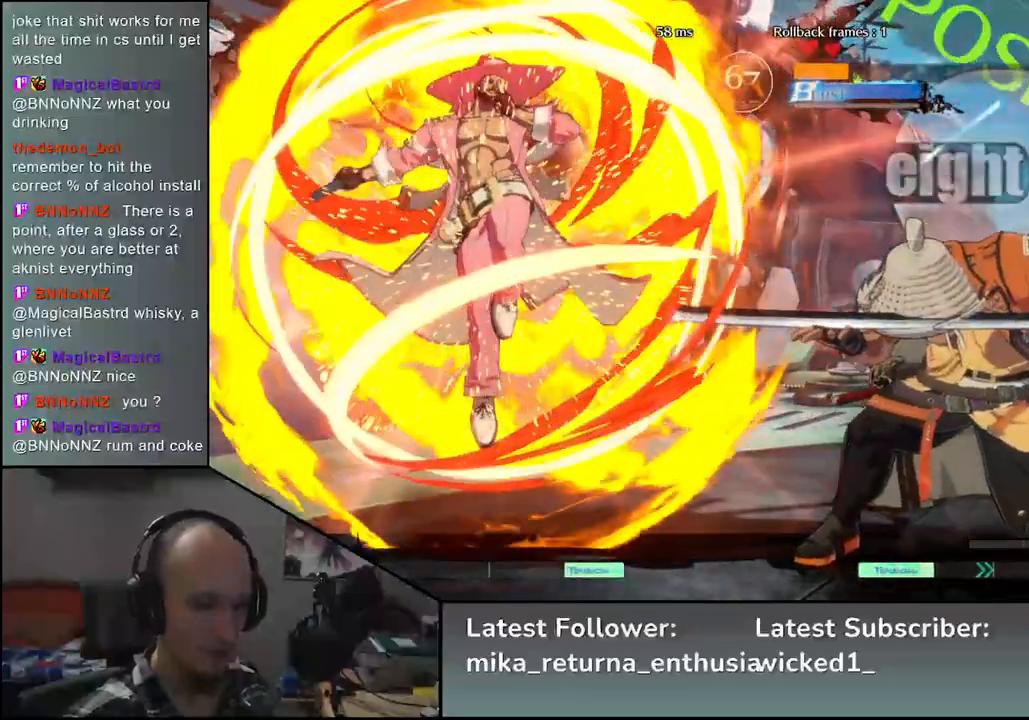
{"buttons": [], "left_stick": "right", "events": [[33, "TRIANGLE", "up"], [100, "left_stick", "right"]]}
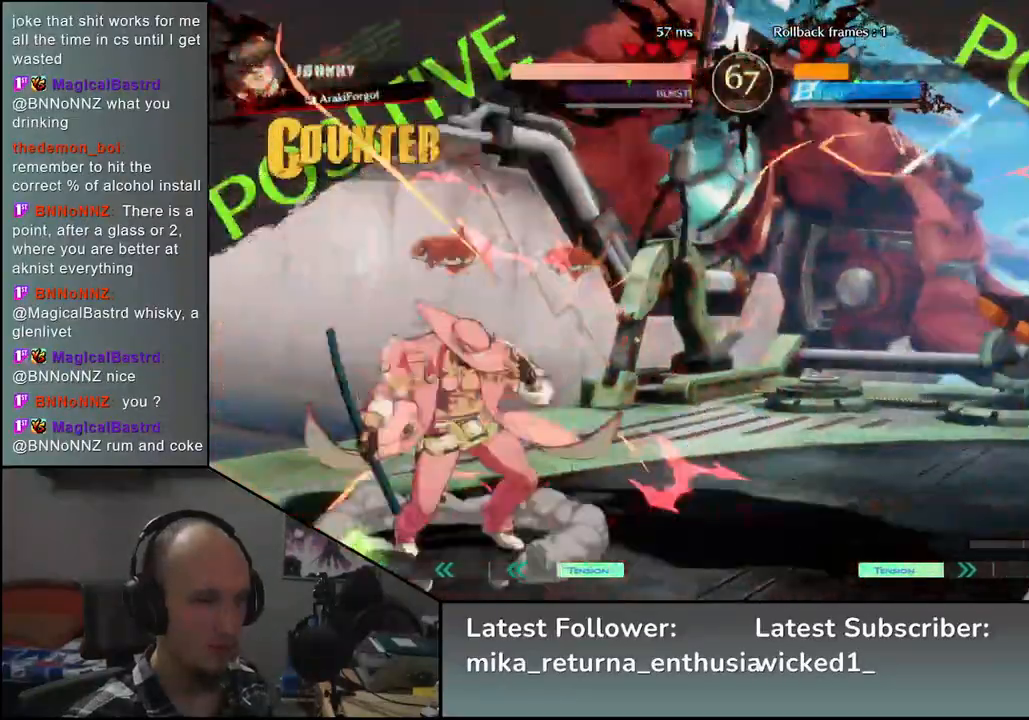
{"buttons": [], "left_stick": "right", "events": []}
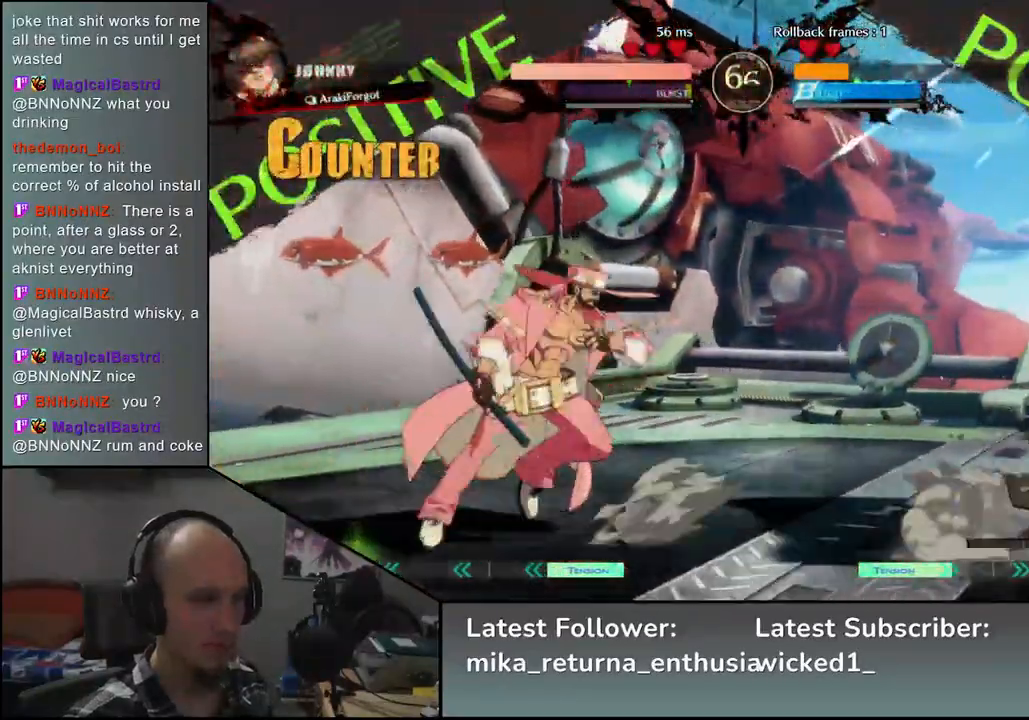
{"buttons": [], "left_stick": "down-right", "events": [[450, "left_stick", "down-right"]]}
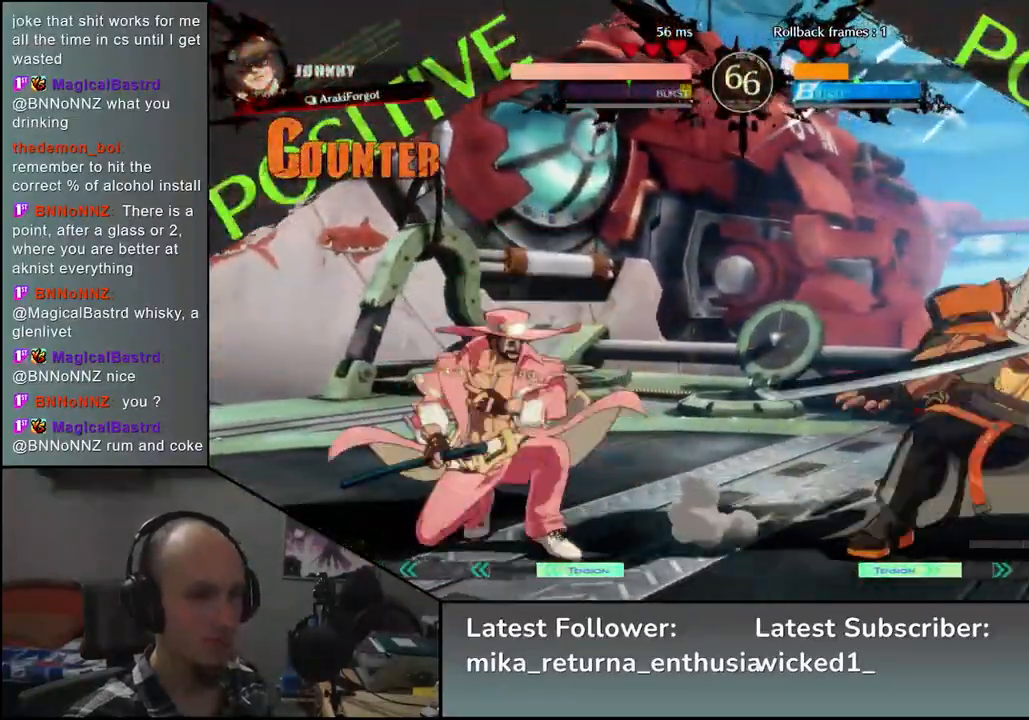
{"buttons": [], "left_stick": "down-right", "events": [[400, "SQUARE", "down"], [500, "SQUARE", "up"]]}
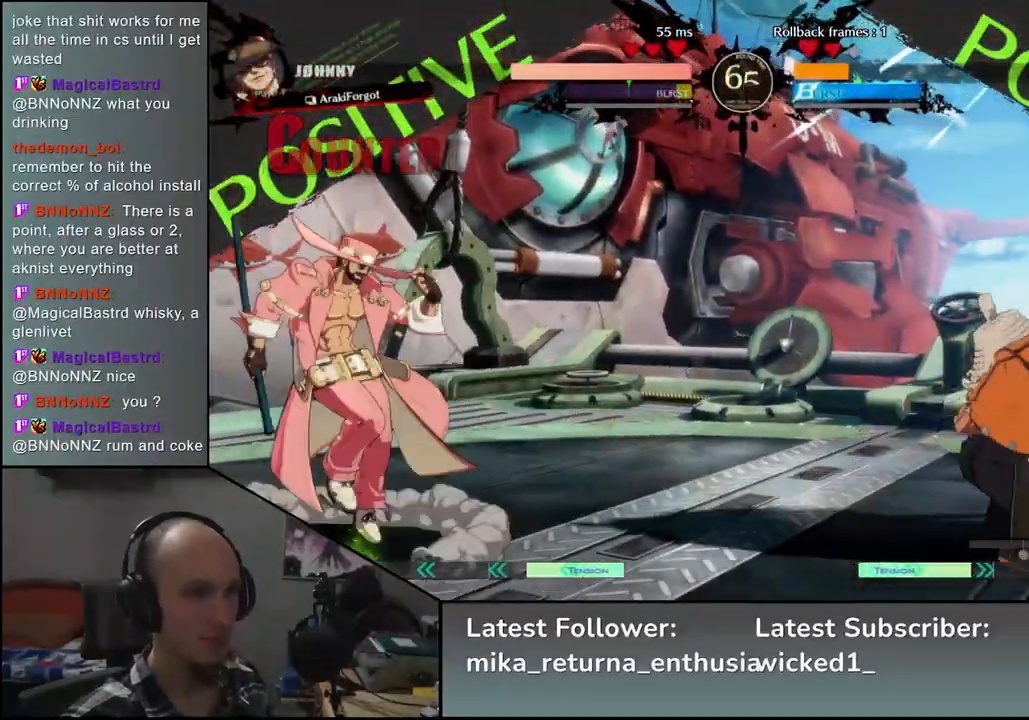
{"buttons": [], "left_stick": "right", "events": [[400, "left_stick", "right"]]}
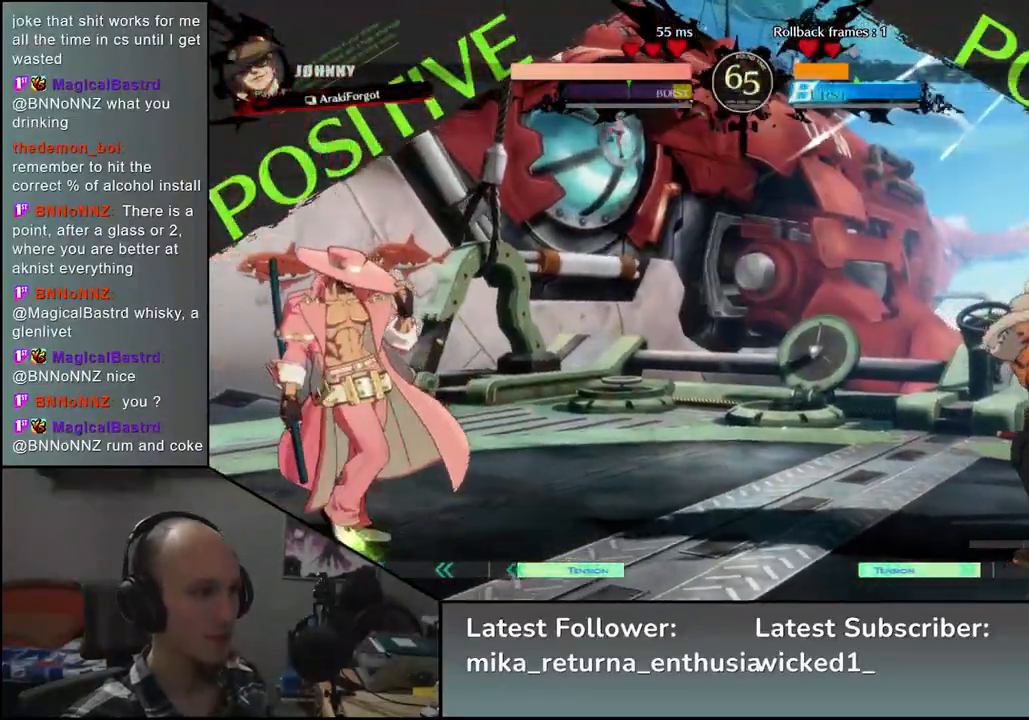
{"buttons": [], "left_stick": "right", "events": []}
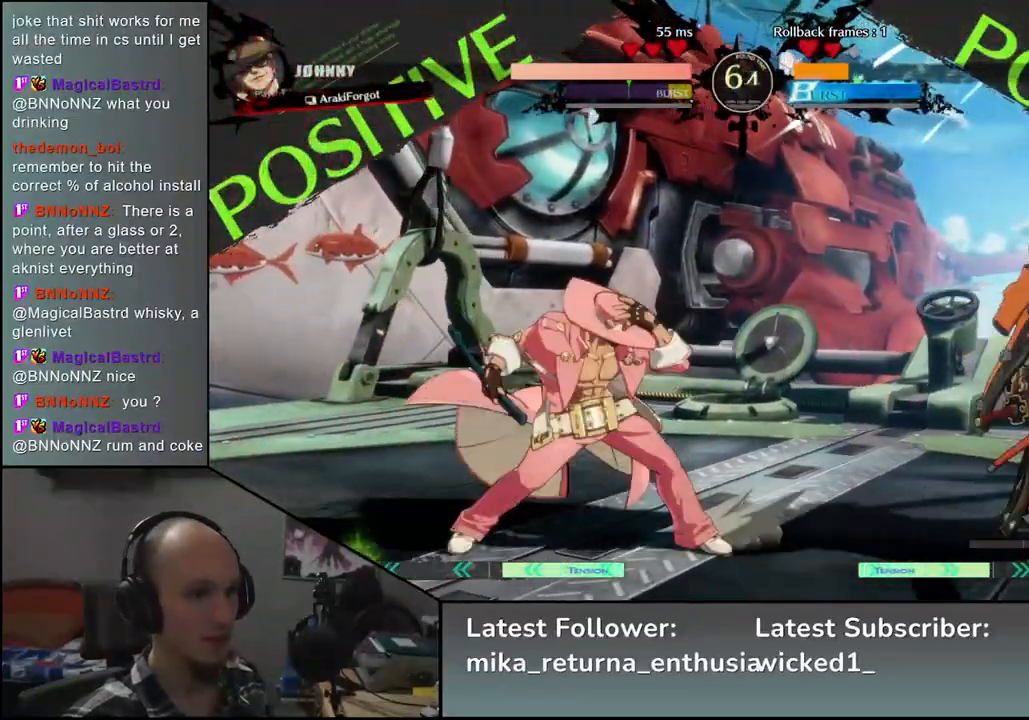
{"buttons": [], "left_stick": "right", "events": [[233, "R2", "down"], [333, "R2", "up"]]}
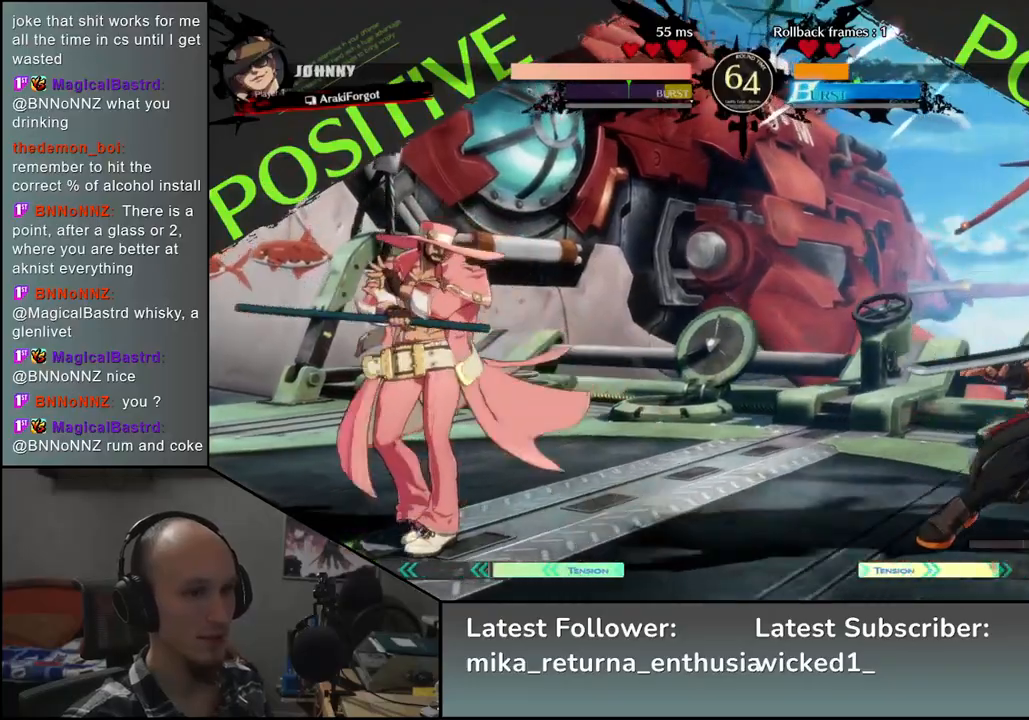
{"buttons": [], "left_stick": "center", "events": [[67, "left_stick", "down"], [133, "TRIANGLE", "down"], [133, "left_stick", "left"], [200, "TRIANGLE", "up"], [217, "left_stick", "right"], [317, "left_stick", "down"], [367, "left_stick", "left"], [400, "L2", "down"], [450, "L2", "up"], [500, "left_stick", "center"]]}
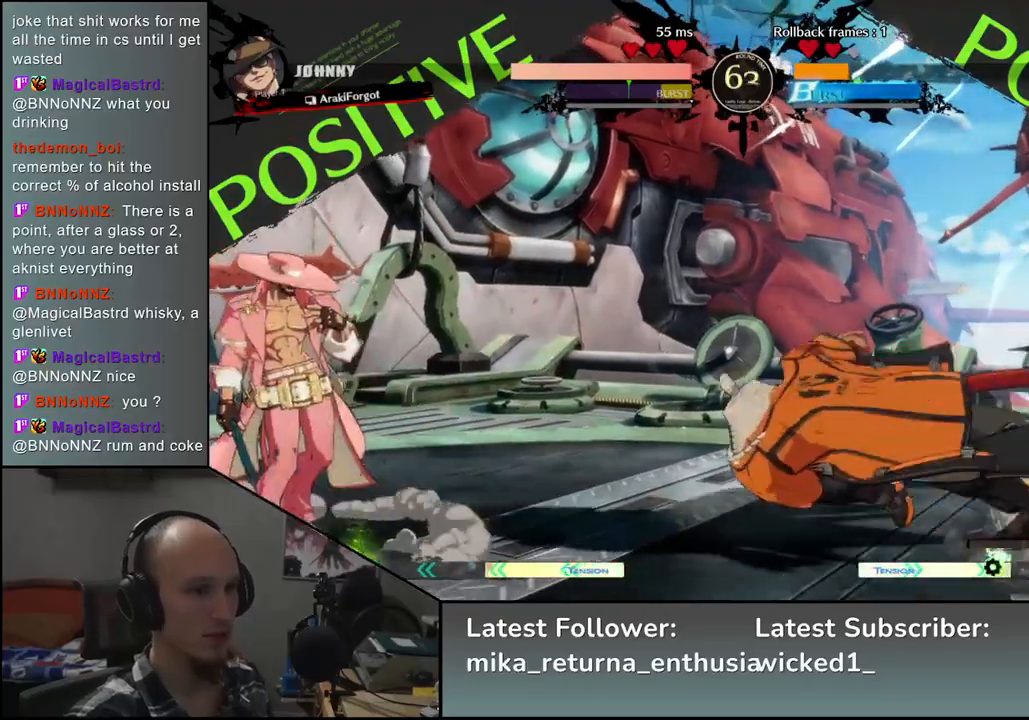
{"buttons": [], "left_stick": "left", "events": [[150, "left_stick", "left"], [233, "left_stick", "right"], [283, "SQUARE", "down"], [400, "SQUARE", "up"], [400, "left_stick", "left"]]}
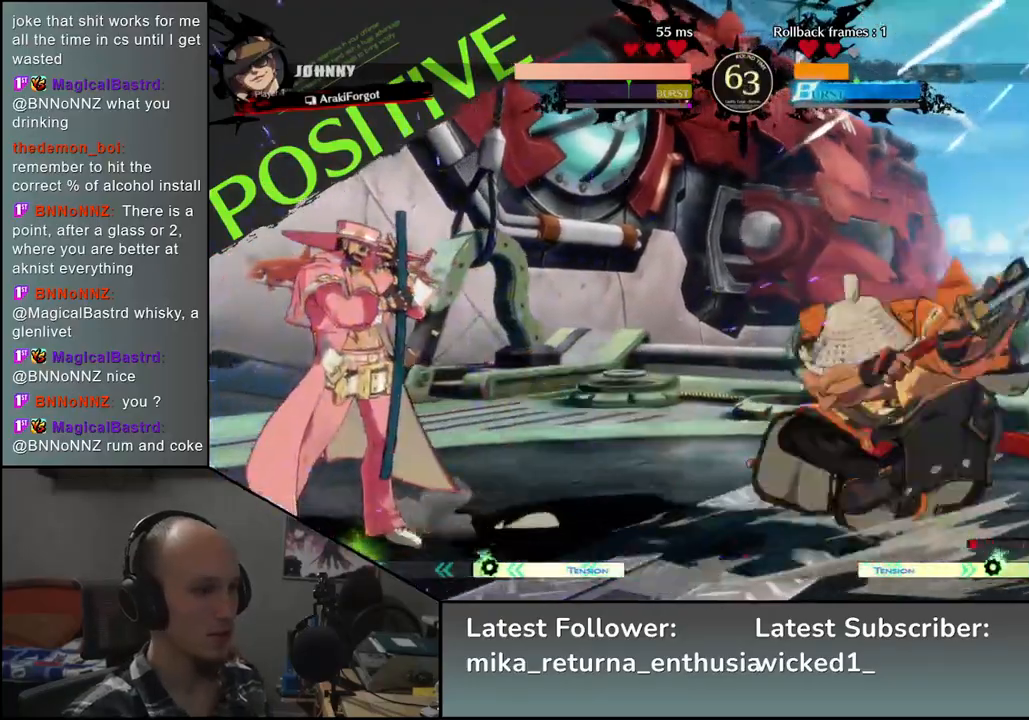
{"buttons": [], "left_stick": "right", "events": [[133, "left_stick", "center"], [267, "left_stick", "right"]]}
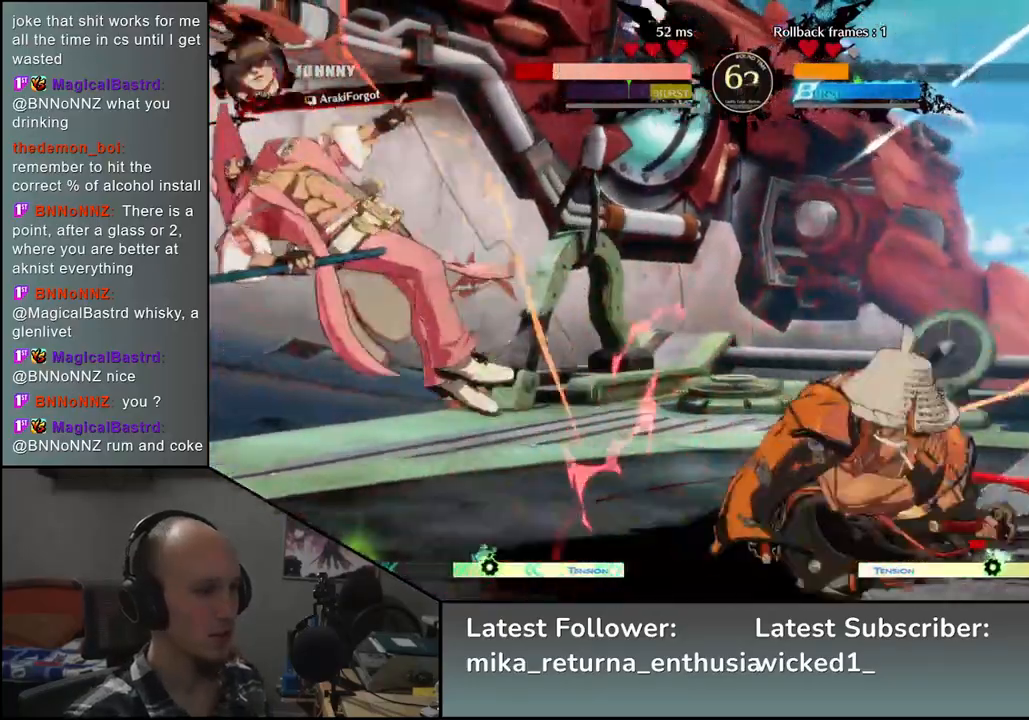
{"buttons": [], "left_stick": "center", "events": [[283, "left_stick", "down"], [350, "left_stick", "left"], [367, "L2", "down"], [433, "L2", "up"], [450, "left_stick", "center"]]}